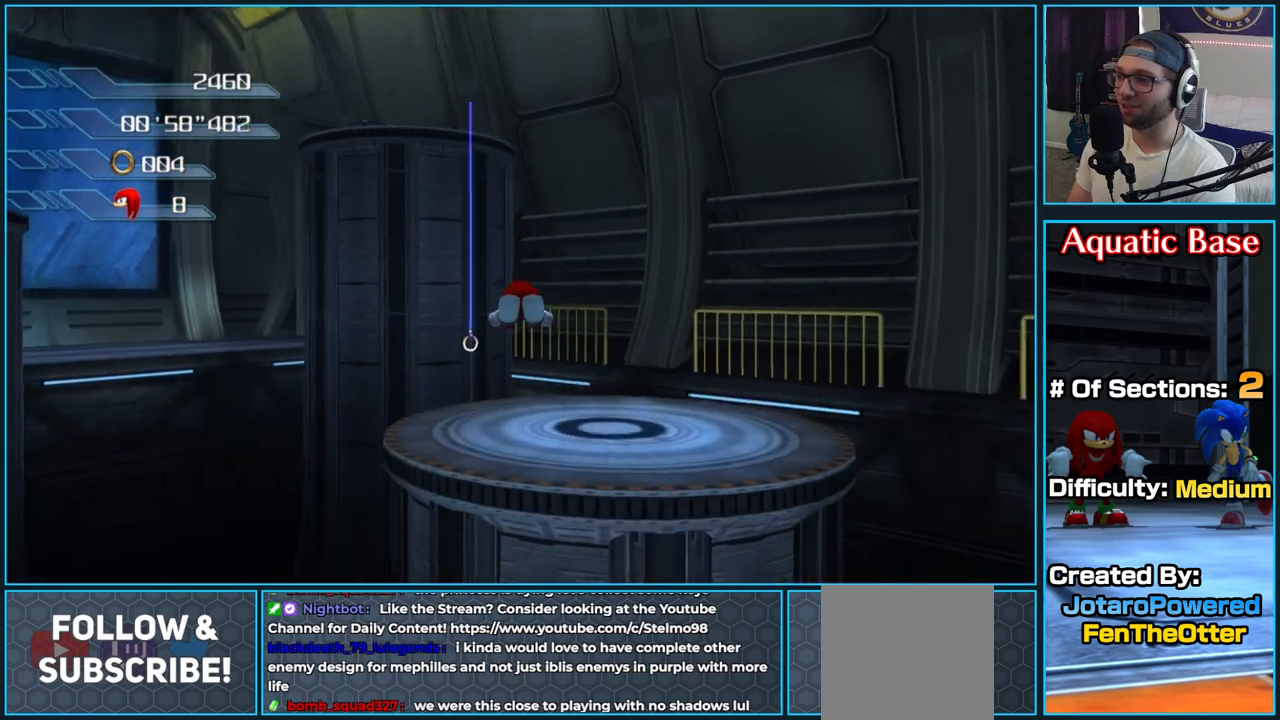
Gameplay with a controller (Xbox layout); each line is a JSON object with the inputs held at the frame after it. "button_events" lists button changes between this image and that frame as [ms after this image, input, new state], when the widget could be followed in between (sticks are given only as held states).
{"buttons": ["A"], "left_stick": "up", "right_stick": "center", "button_events": []}
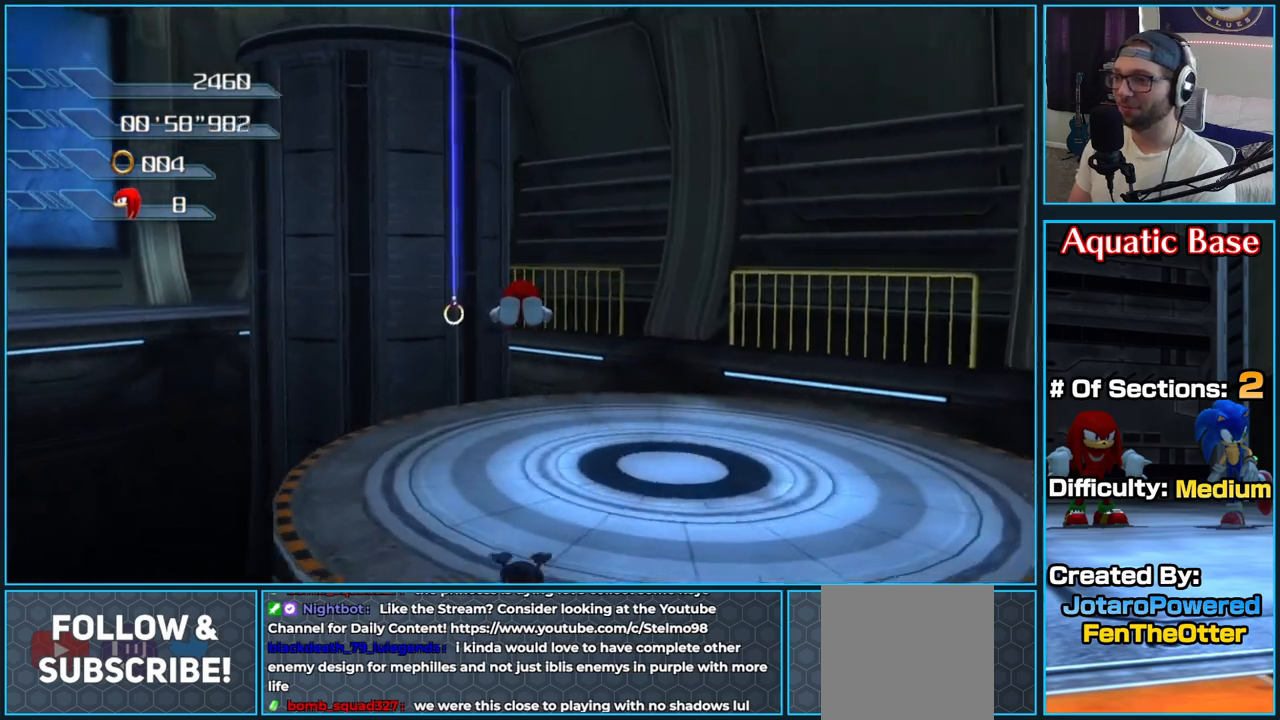
{"buttons": [], "left_stick": "up", "right_stick": "right", "button_events": [[50, "A", "up"]]}
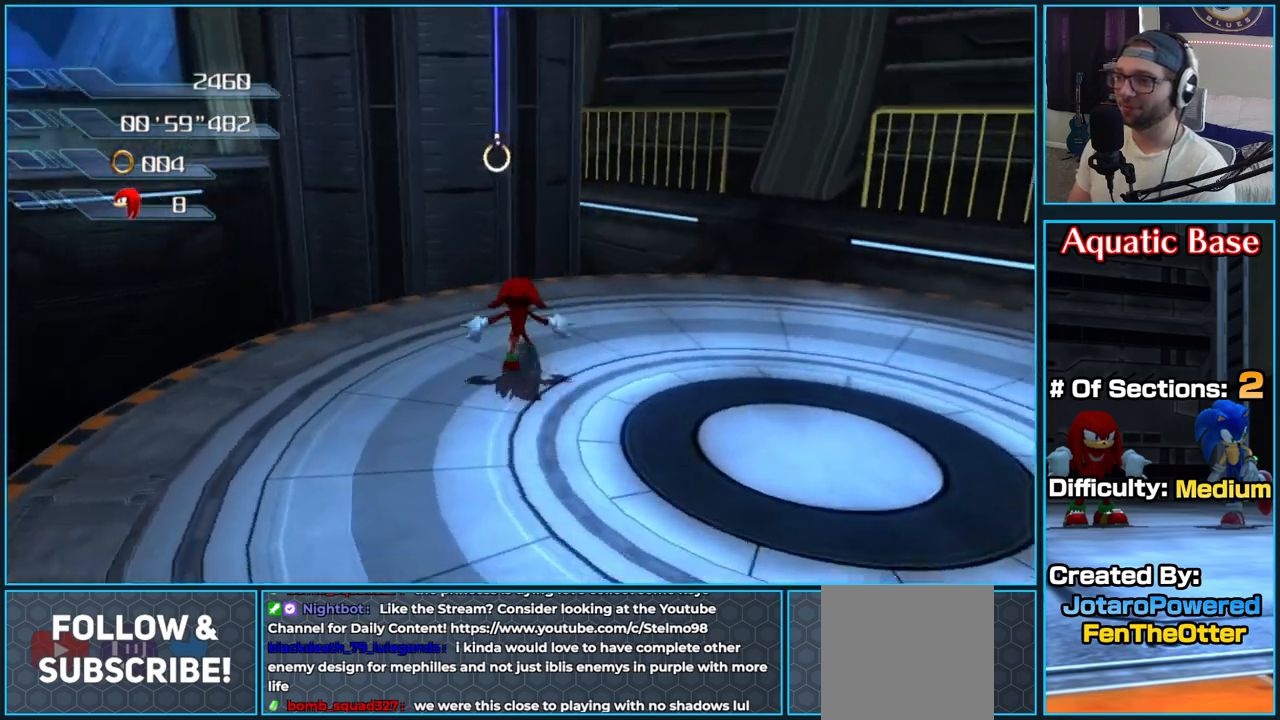
{"buttons": ["A"], "left_stick": "up-right", "right_stick": "center", "button_events": [[183, "A", "down"]]}
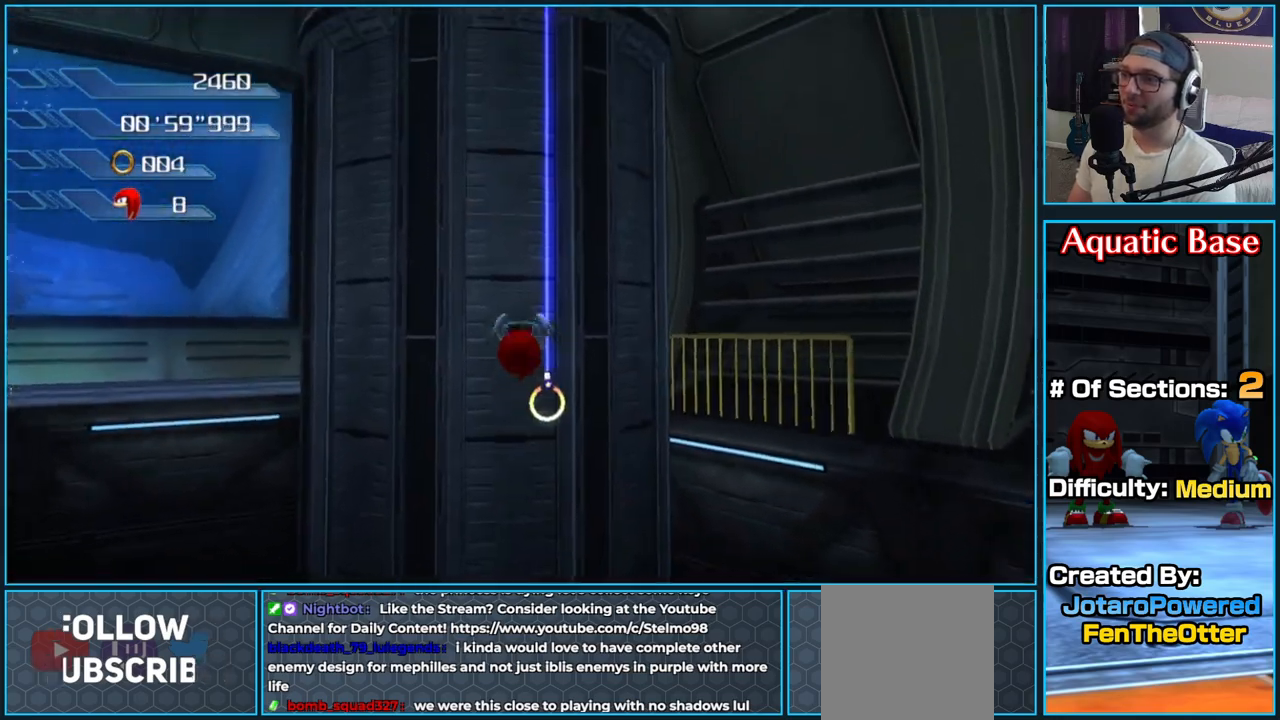
{"buttons": [], "left_stick": "up", "right_stick": "center", "button_events": [[17, "A", "up"]]}
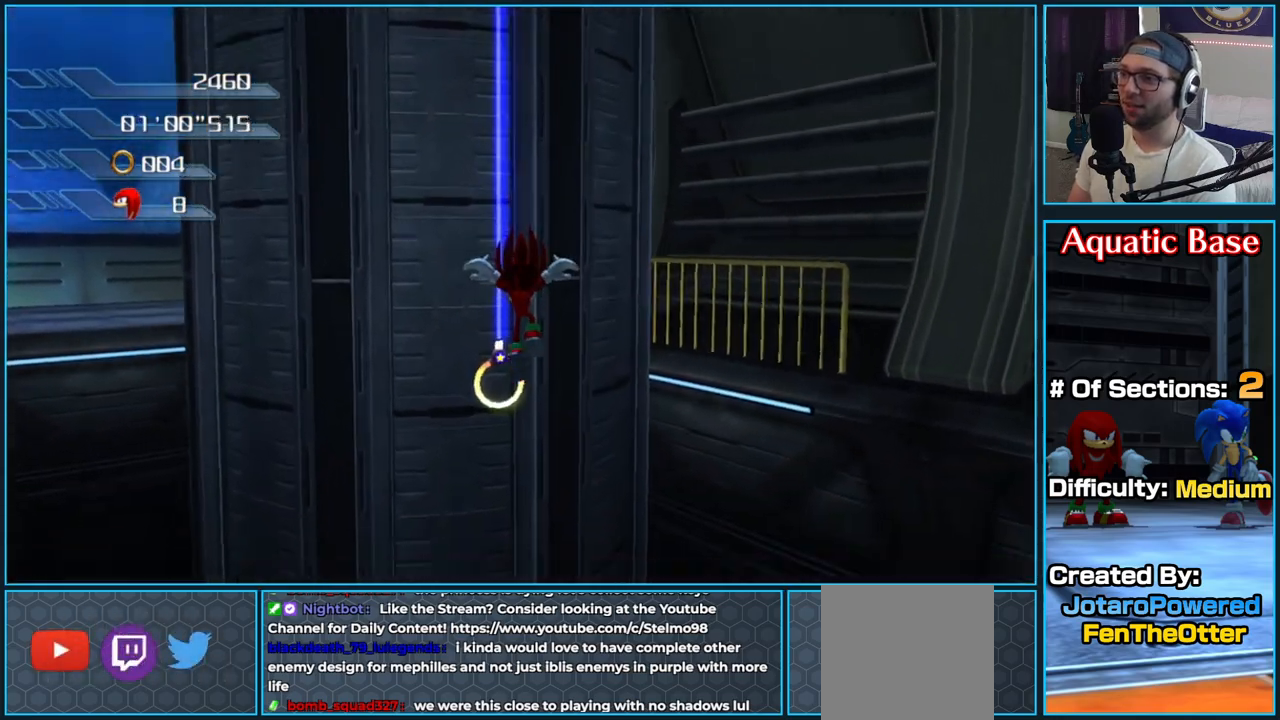
{"buttons": [], "left_stick": "up-left", "right_stick": "center", "button_events": [[167, "A", "down"], [350, "A", "up"]]}
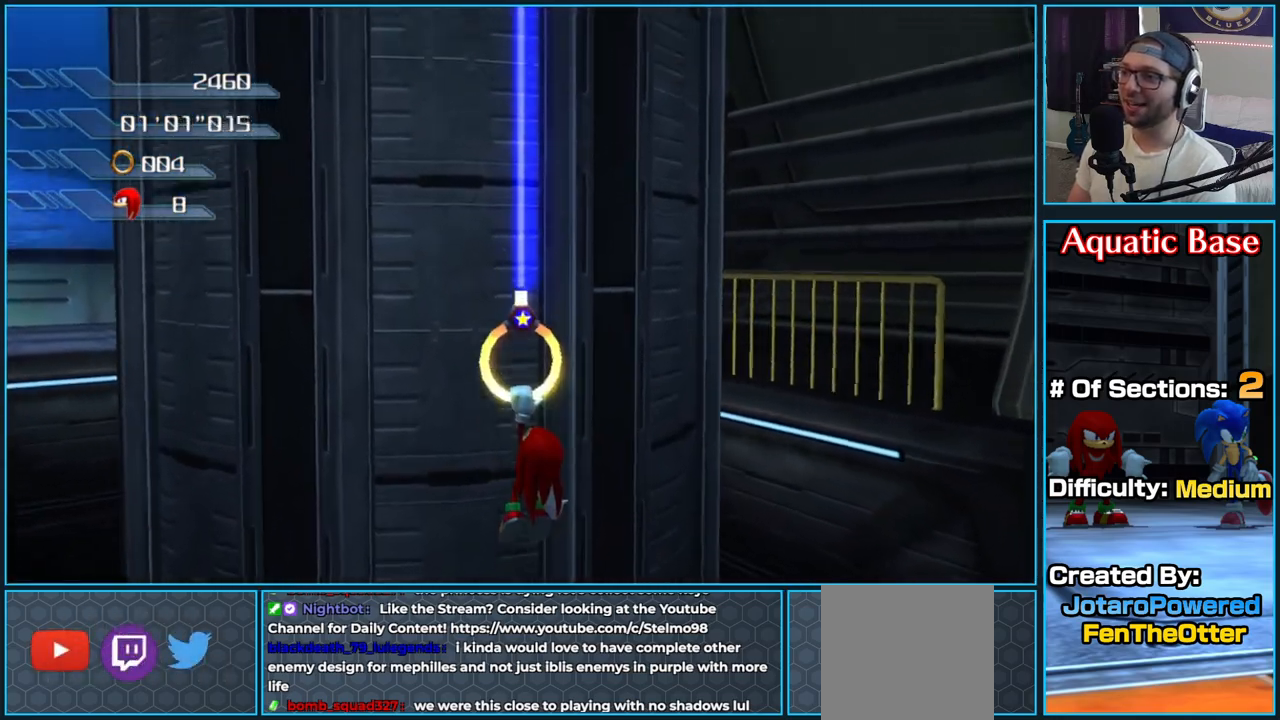
{"buttons": [], "left_stick": "up", "right_stick": "center", "button_events": []}
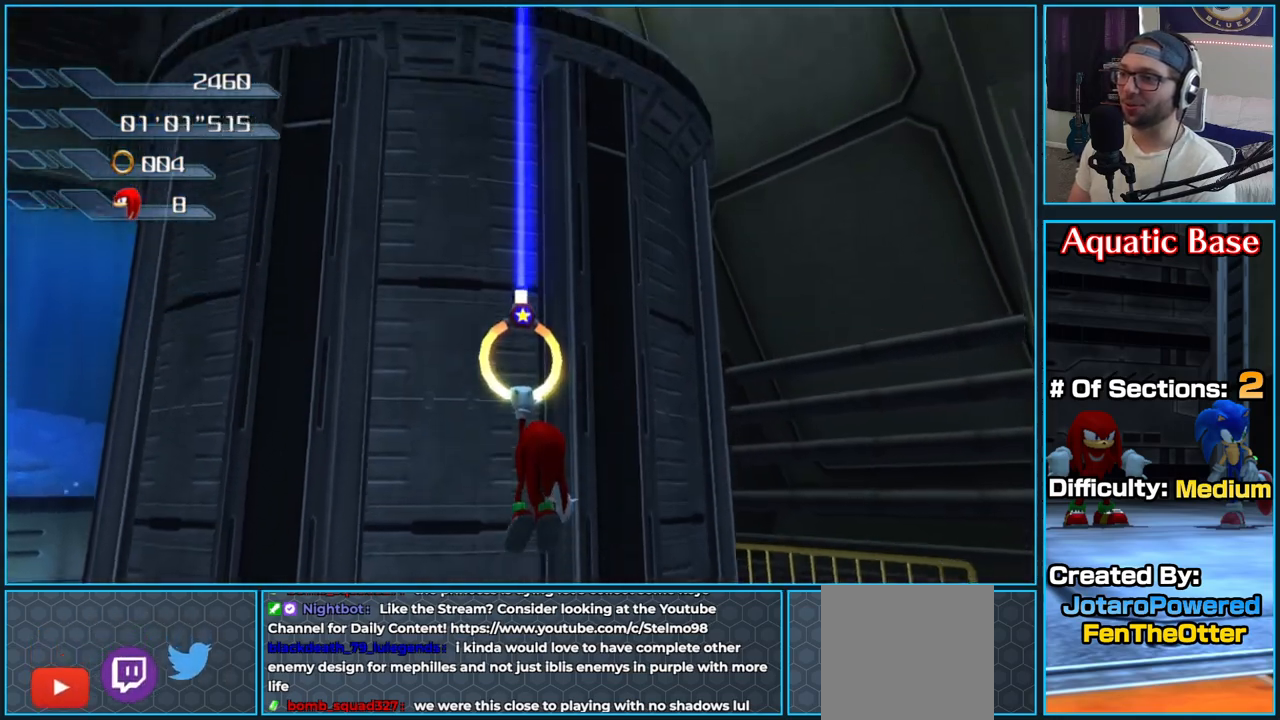
{"buttons": [], "left_stick": "up", "right_stick": "center", "button_events": []}
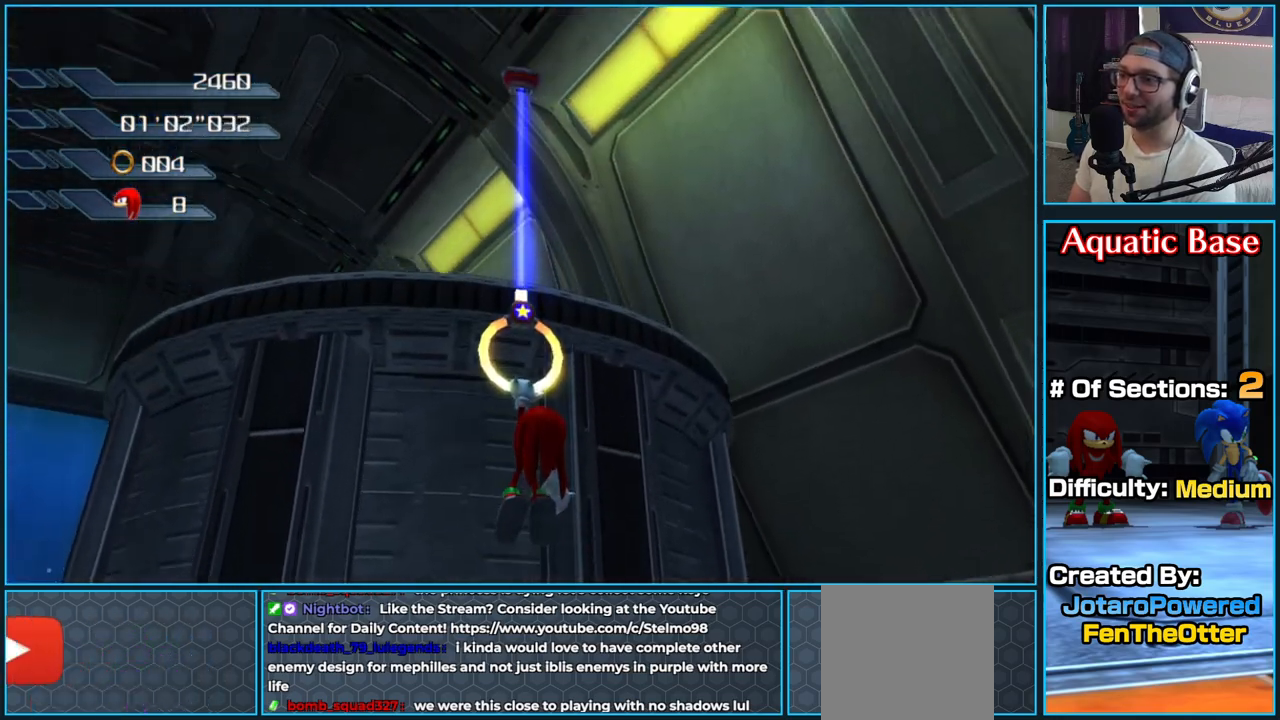
{"buttons": ["A"], "left_stick": "up", "right_stick": "center", "button_events": [[317, "A", "down"]]}
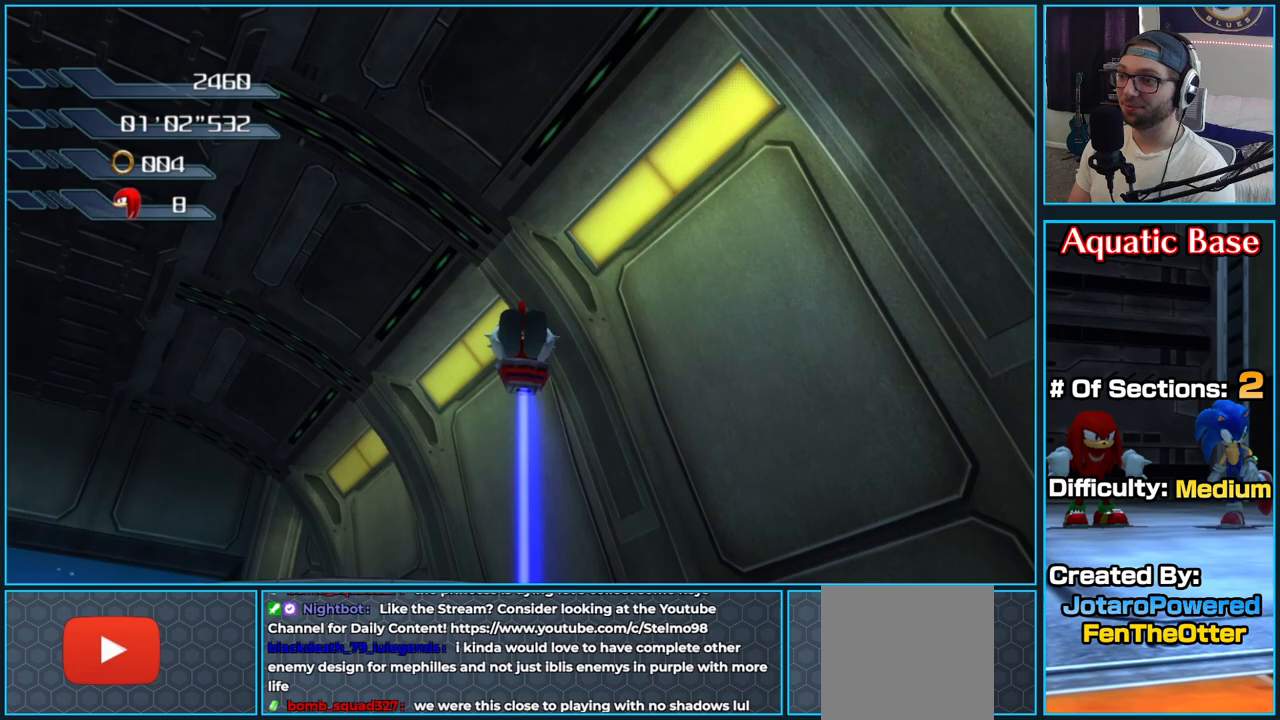
{"buttons": [], "left_stick": "up", "right_stick": "down-right", "button_events": [[83, "A", "up"]]}
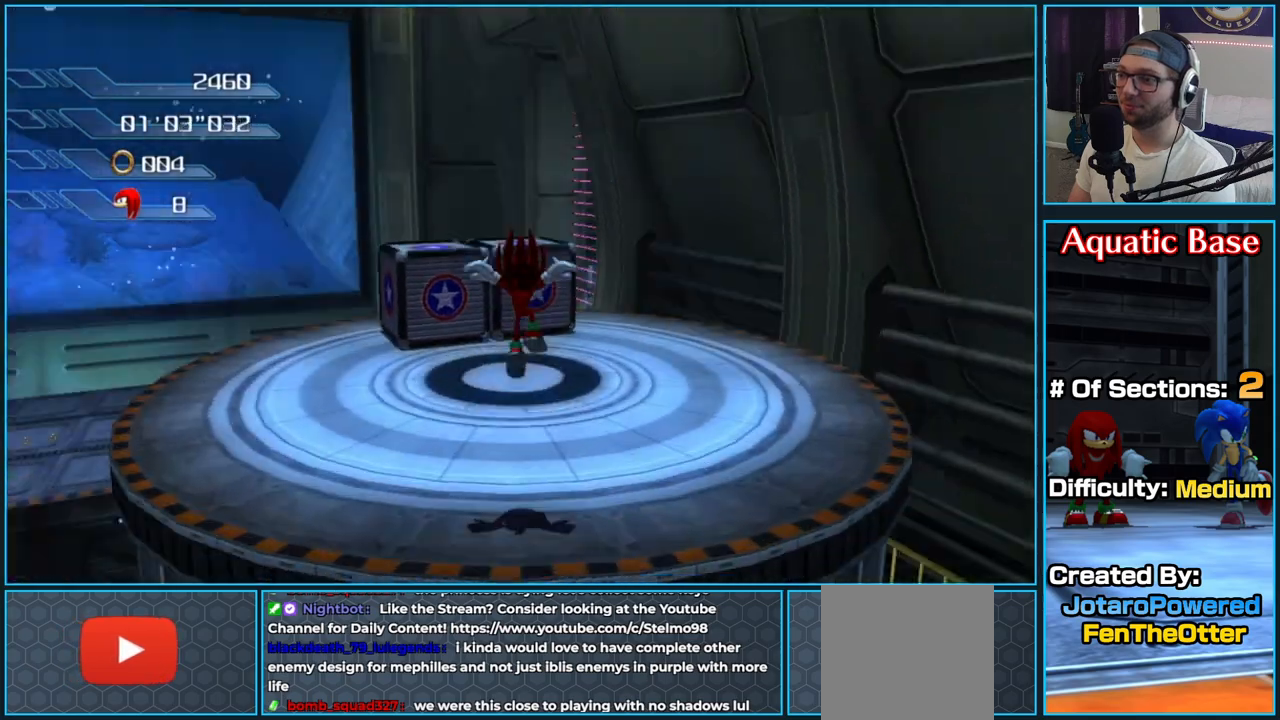
{"buttons": [], "left_stick": "up-right", "right_stick": "center", "button_events": []}
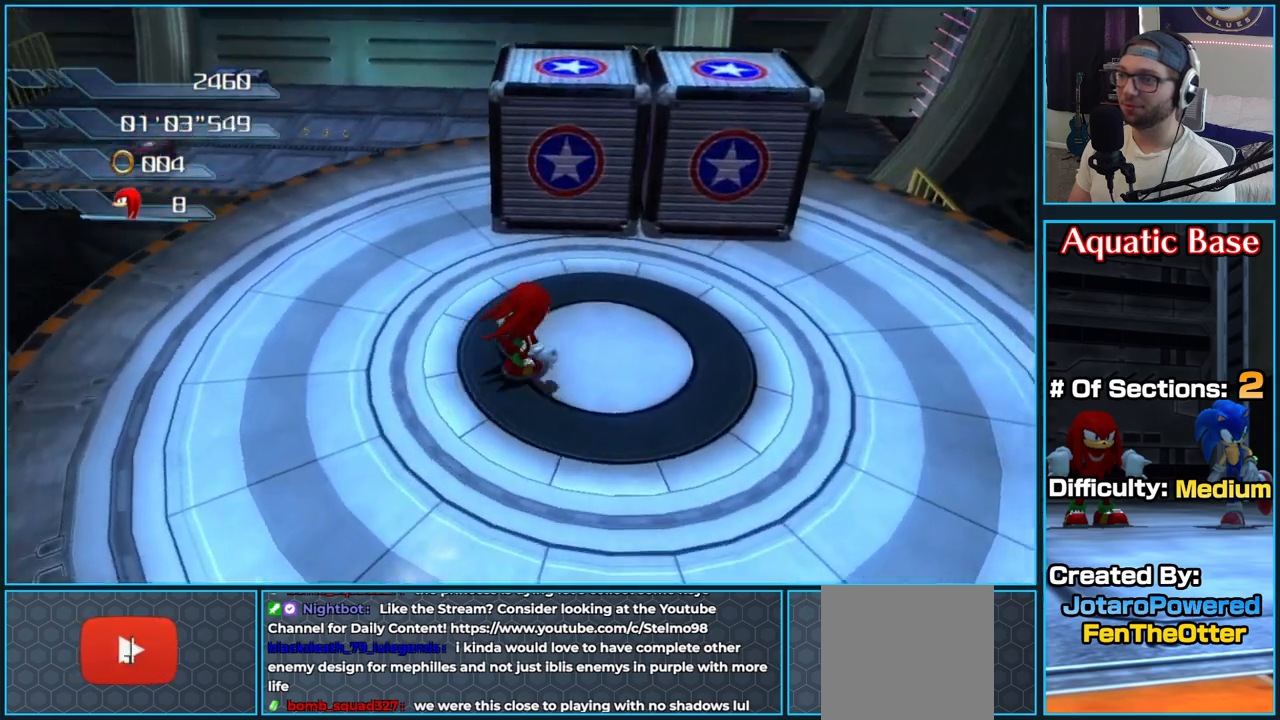
{"buttons": [], "left_stick": "up-right", "right_stick": "center", "button_events": [[83, "X", "down"], [183, "X", "up"], [283, "X", "down"], [367, "X", "up"]]}
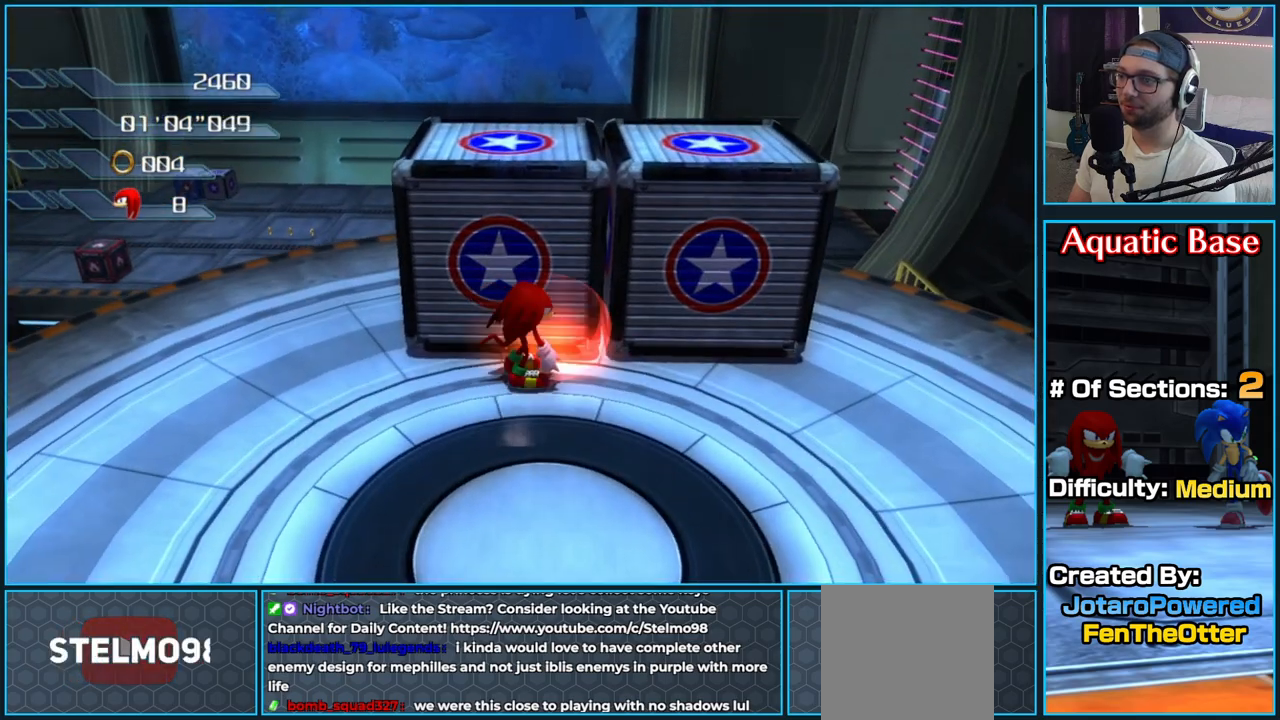
{"buttons": [], "left_stick": "left", "right_stick": "center", "button_events": [[17, "X", "down"], [100, "X", "up"], [183, "X", "down"], [283, "X", "up"], [350, "X", "down"], [467, "X", "up"]]}
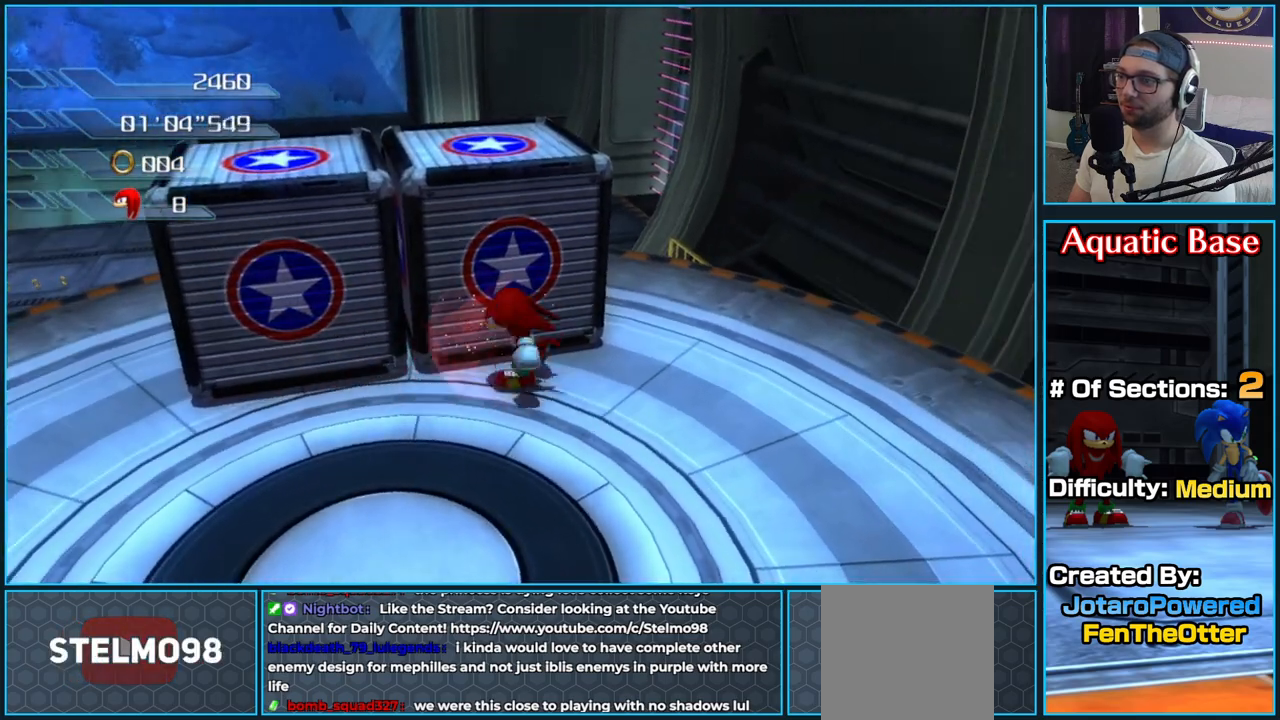
{"buttons": [], "left_stick": "down-left", "right_stick": "center", "button_events": []}
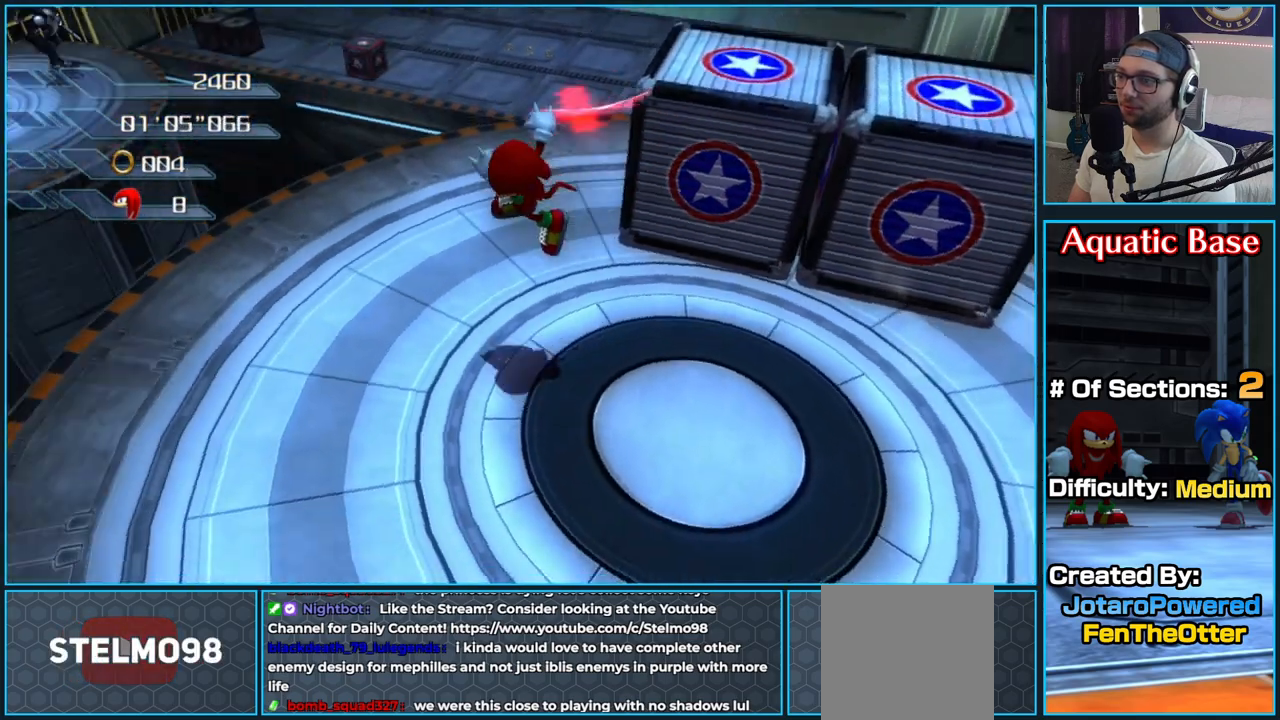
{"buttons": [], "left_stick": "right", "right_stick": "center", "button_events": []}
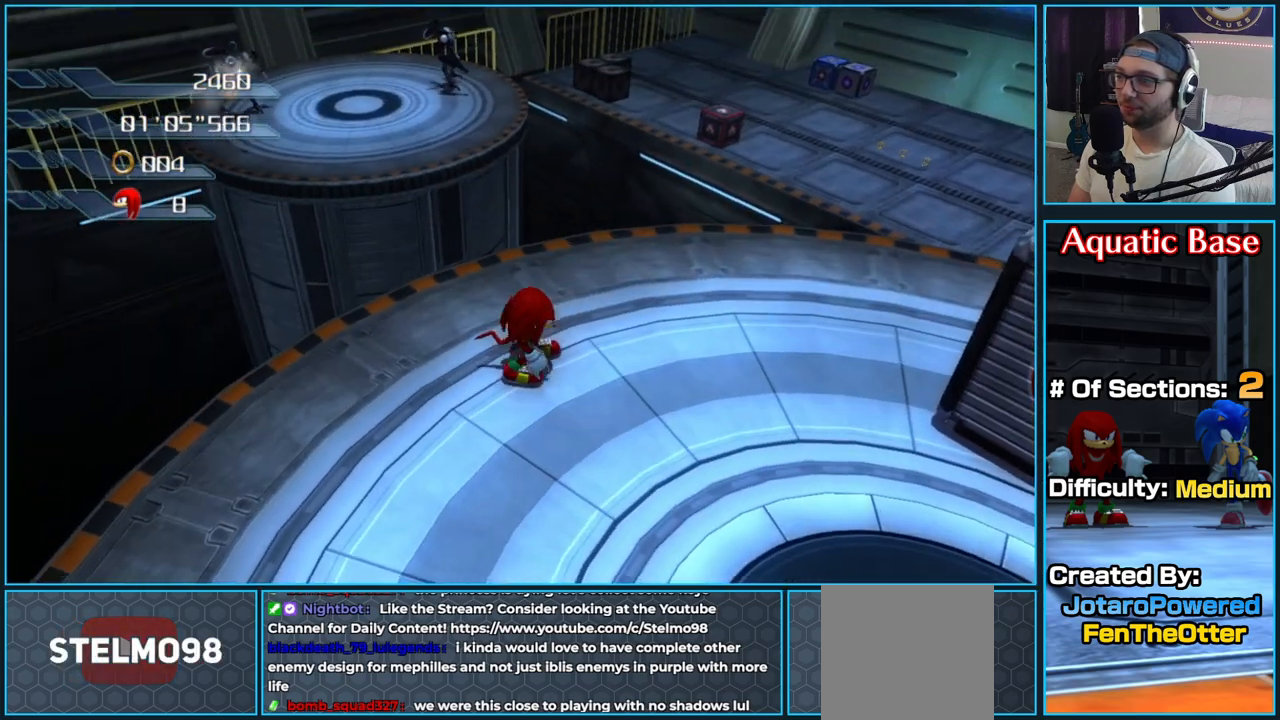
{"buttons": [], "left_stick": "right", "right_stick": "center", "button_events": []}
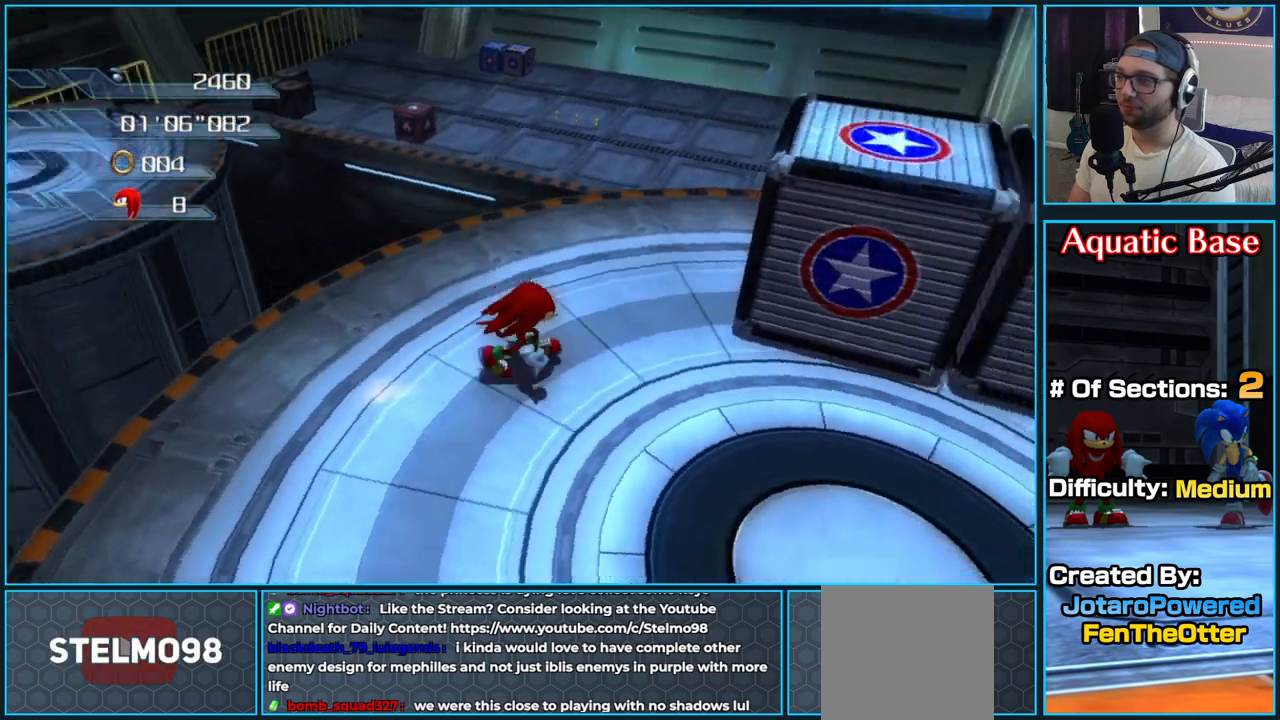
{"buttons": ["A"], "left_stick": "up-left", "right_stick": "center", "button_events": [[383, "A", "down"]]}
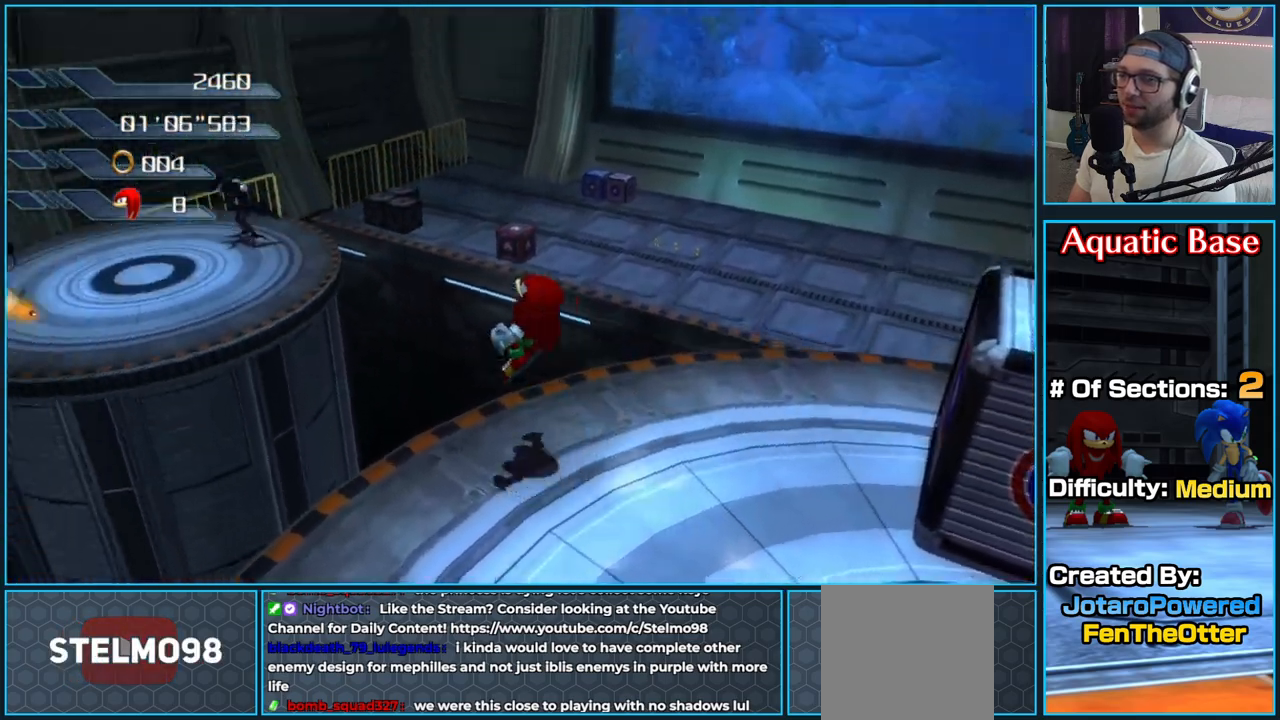
{"buttons": [], "left_stick": "up-right", "right_stick": "center", "button_events": [[433, "A", "up"]]}
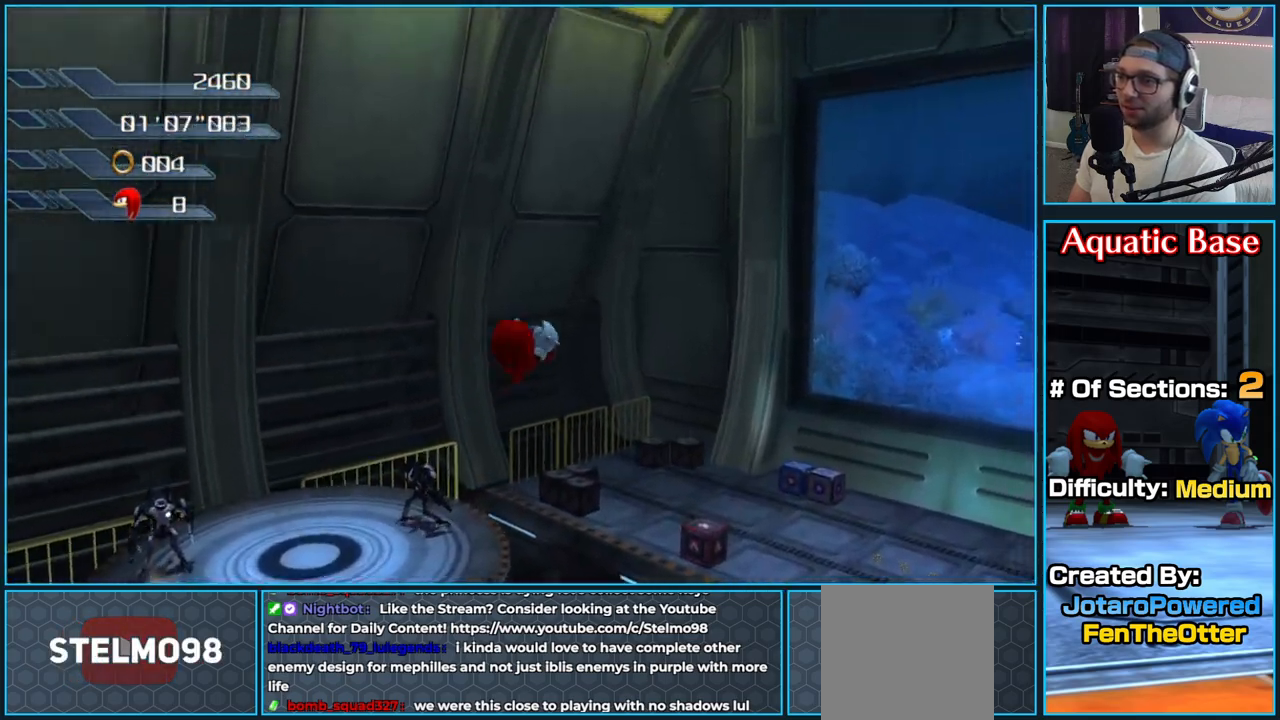
{"buttons": [], "left_stick": "up-right", "right_stick": "center", "button_events": []}
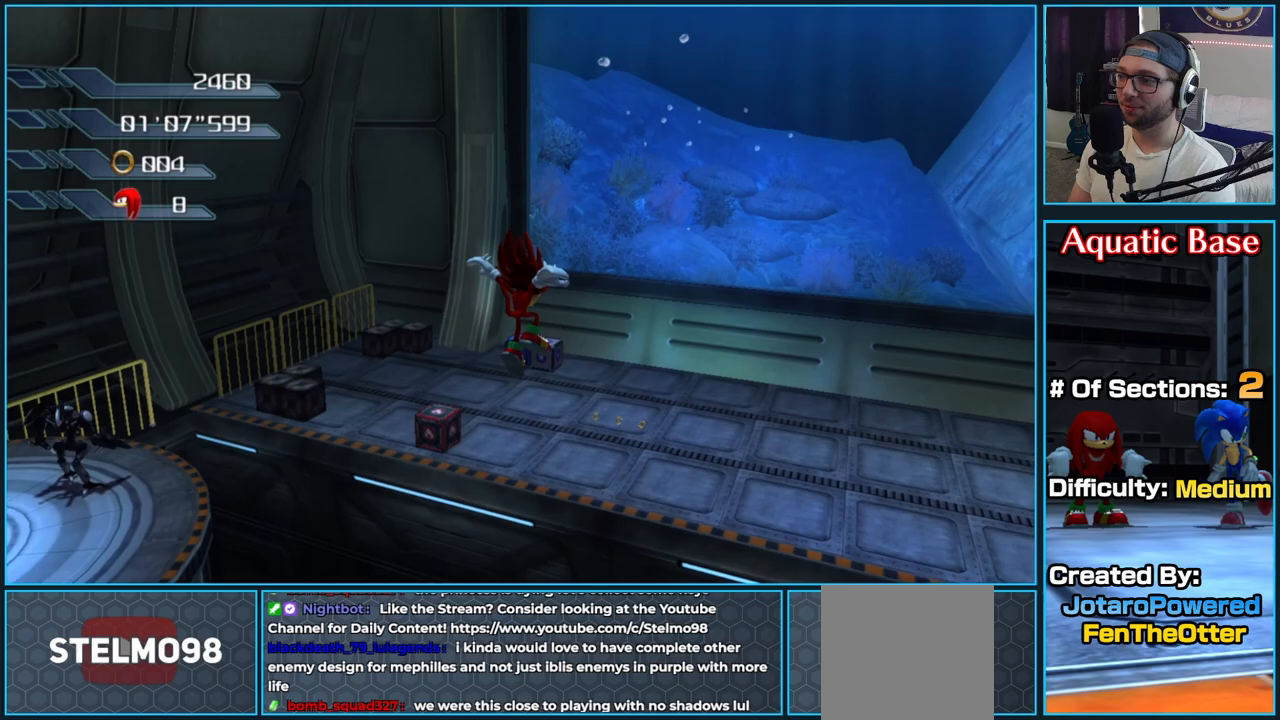
{"buttons": ["A"], "left_stick": "up-right", "right_stick": "center", "button_events": [[133, "A", "down"]]}
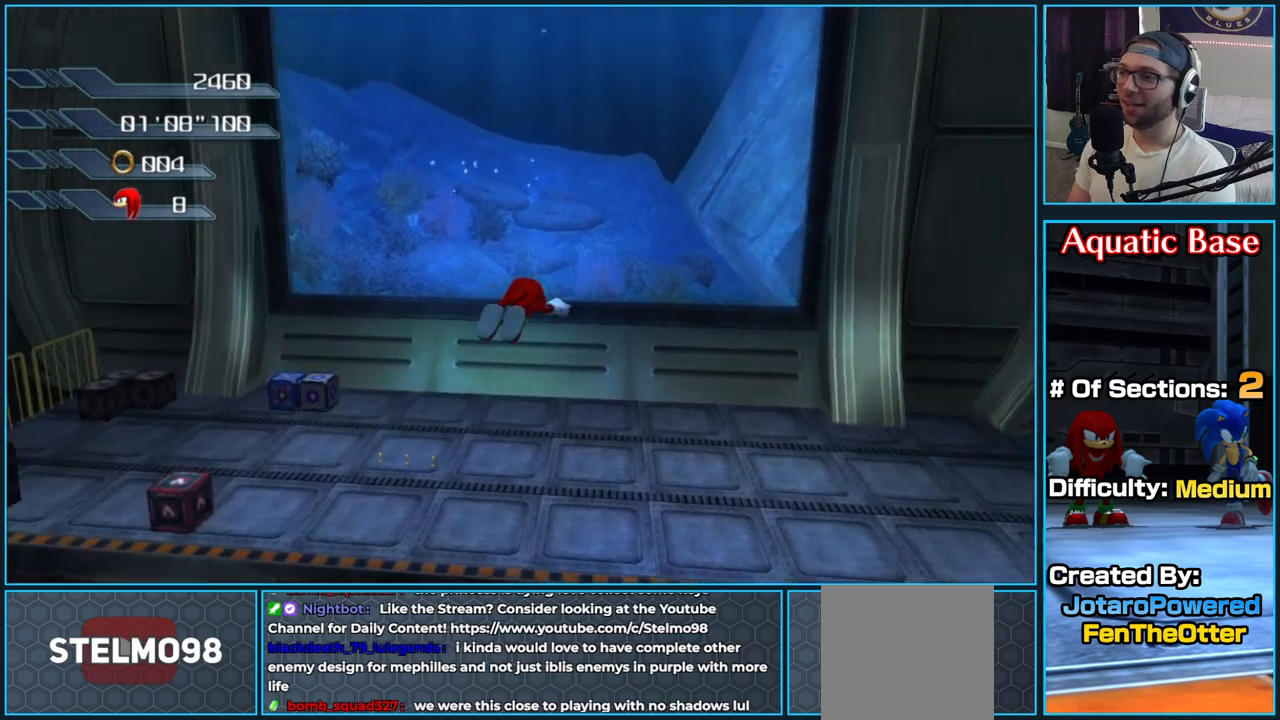
{"buttons": ["A"], "left_stick": "up-right", "right_stick": "center", "button_events": []}
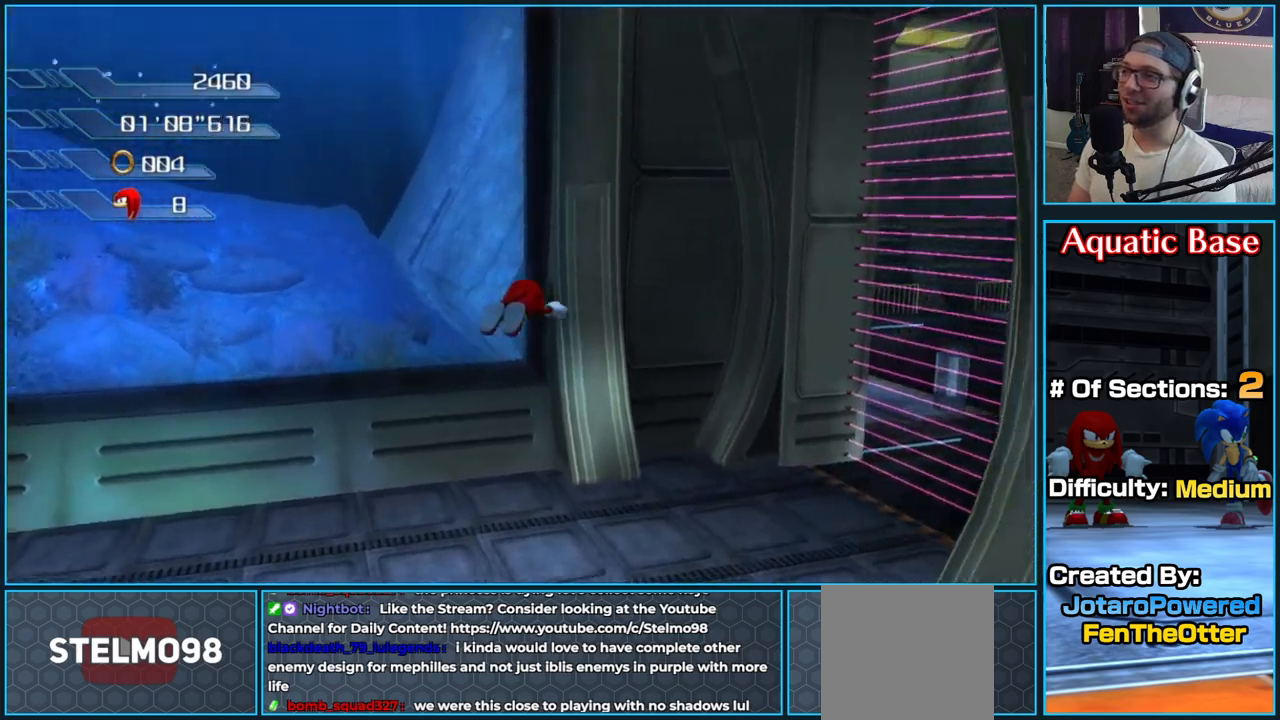
{"buttons": ["A"], "left_stick": "up-left", "right_stick": "center", "button_events": []}
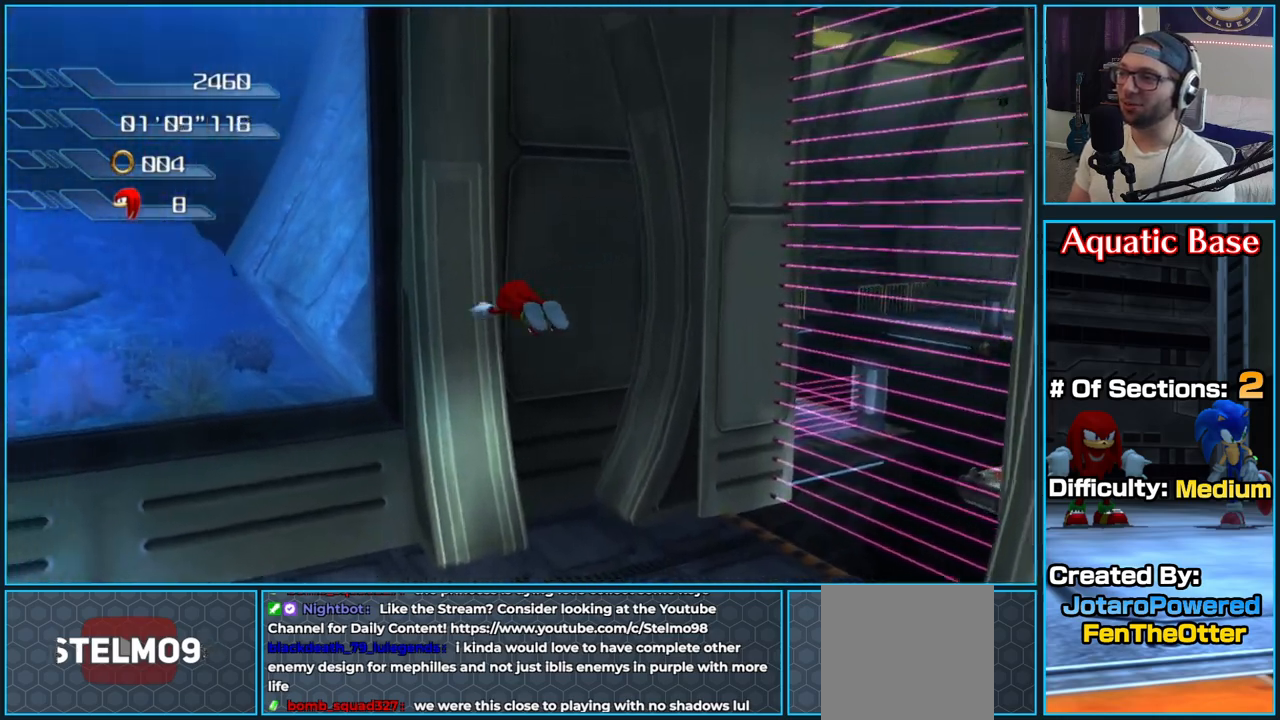
{"buttons": [], "left_stick": "up-left", "right_stick": "right", "button_events": [[33, "A", "up"]]}
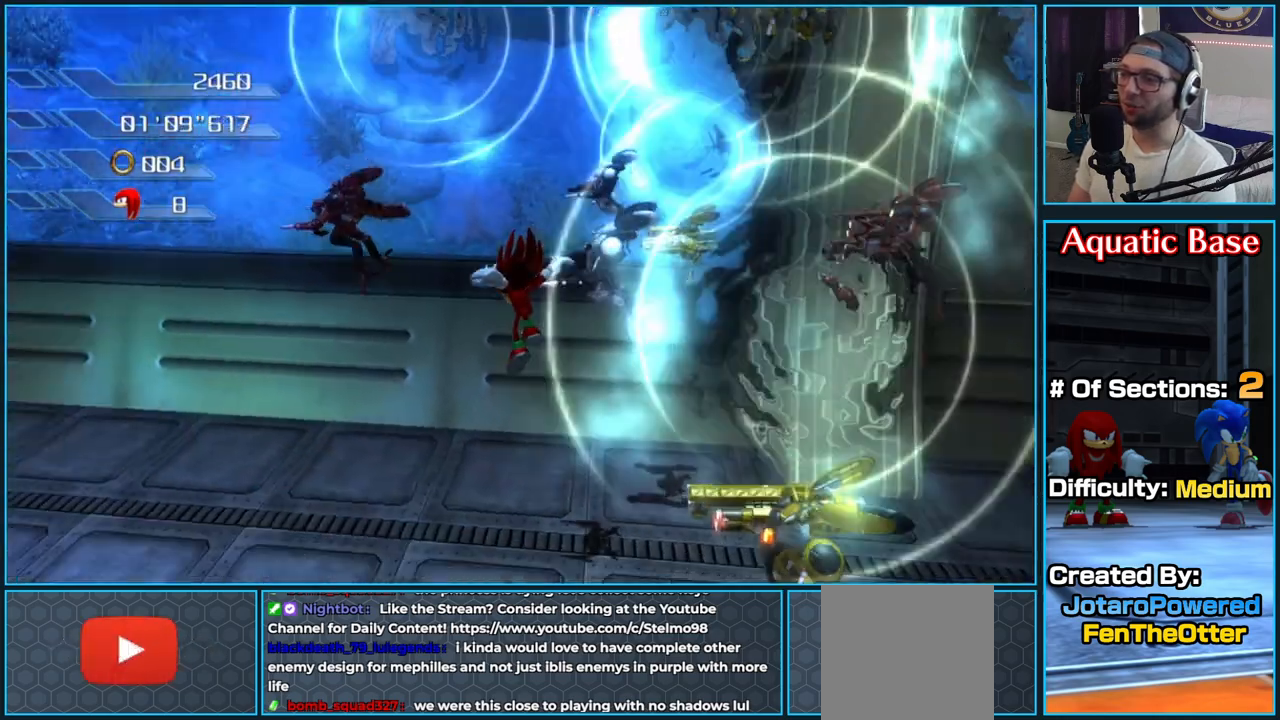
{"buttons": [], "left_stick": "up", "right_stick": "left", "button_events": []}
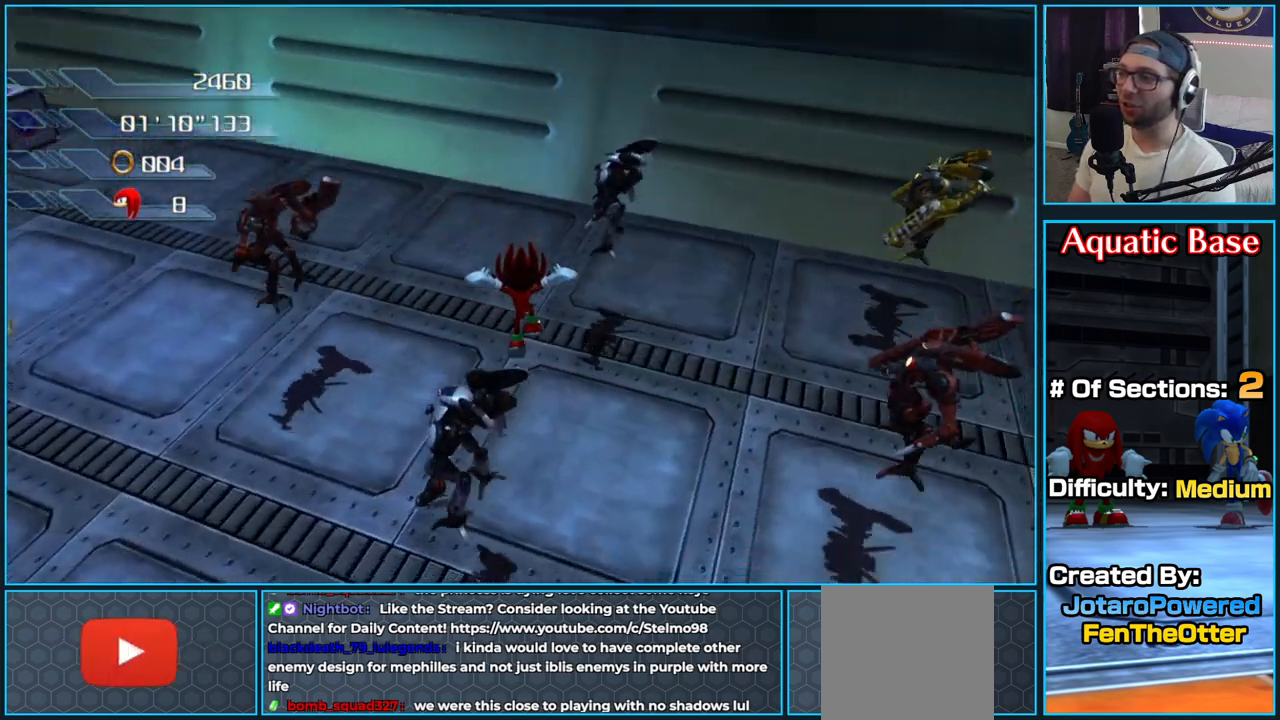
{"buttons": ["X"], "left_stick": "right", "right_stick": "center", "button_events": [[400, "X", "down"]]}
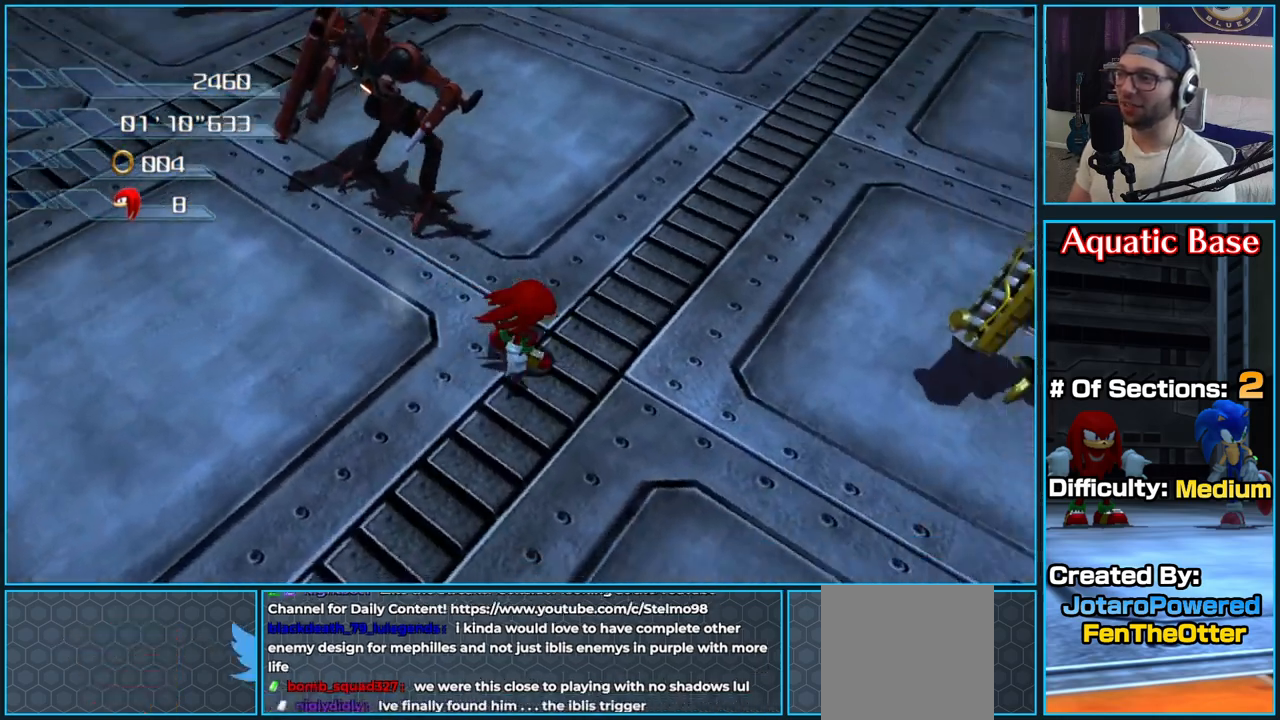
{"buttons": ["X"], "left_stick": "down-left", "right_stick": "center", "button_events": [[17, "X", "up"], [100, "X", "down"], [183, "X", "up"], [250, "X", "down"], [367, "X", "up"], [433, "X", "down"]]}
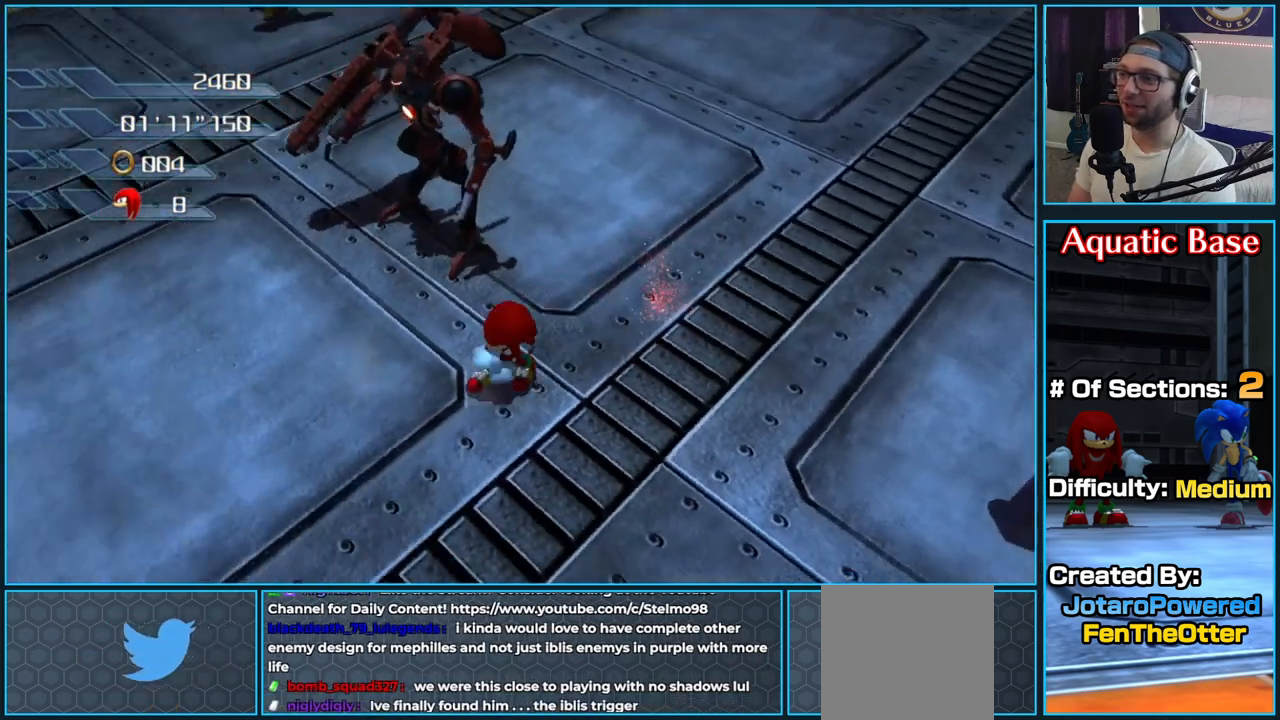
{"buttons": ["X"], "left_stick": "down-right", "right_stick": "center", "button_events": [[33, "X", "up"], [100, "X", "down"], [217, "X", "up"], [283, "X", "down"], [400, "X", "up"], [433, "X", "down"]]}
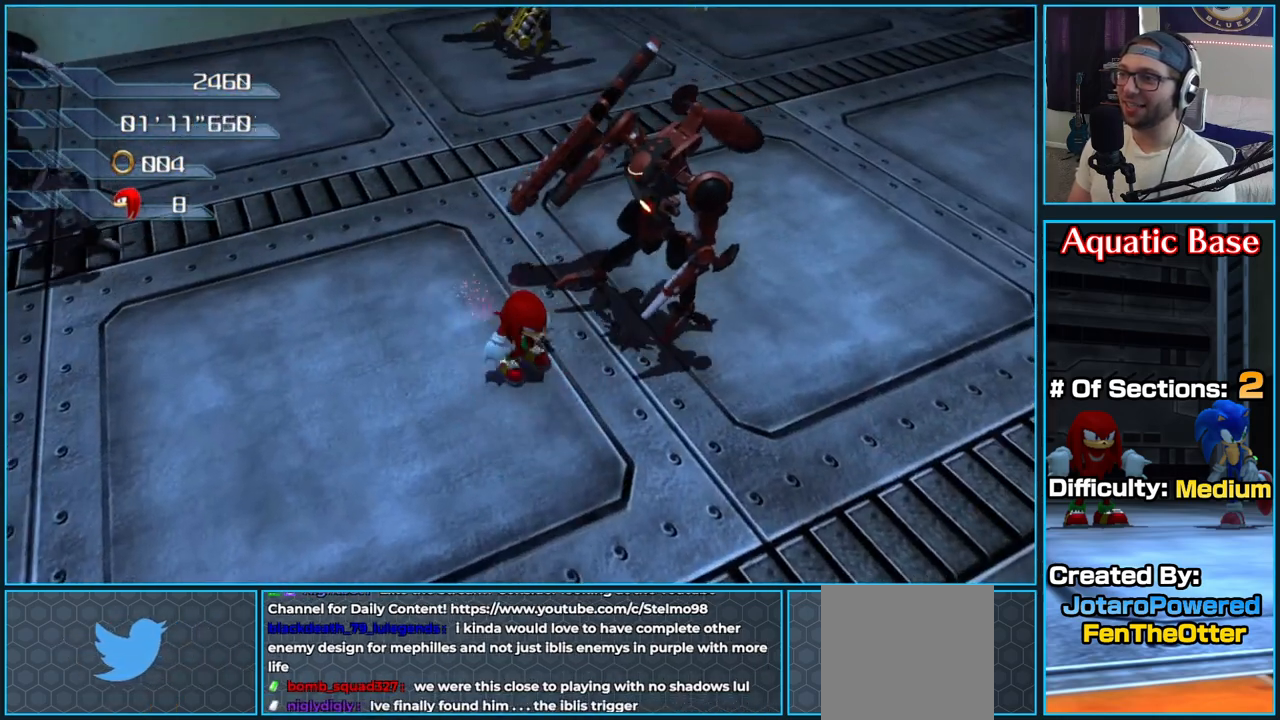
{"buttons": ["X"], "left_stick": "left", "right_stick": "center", "button_events": [[117, "X", "up"], [217, "X", "down"], [367, "X", "up"], [400, "X", "down"]]}
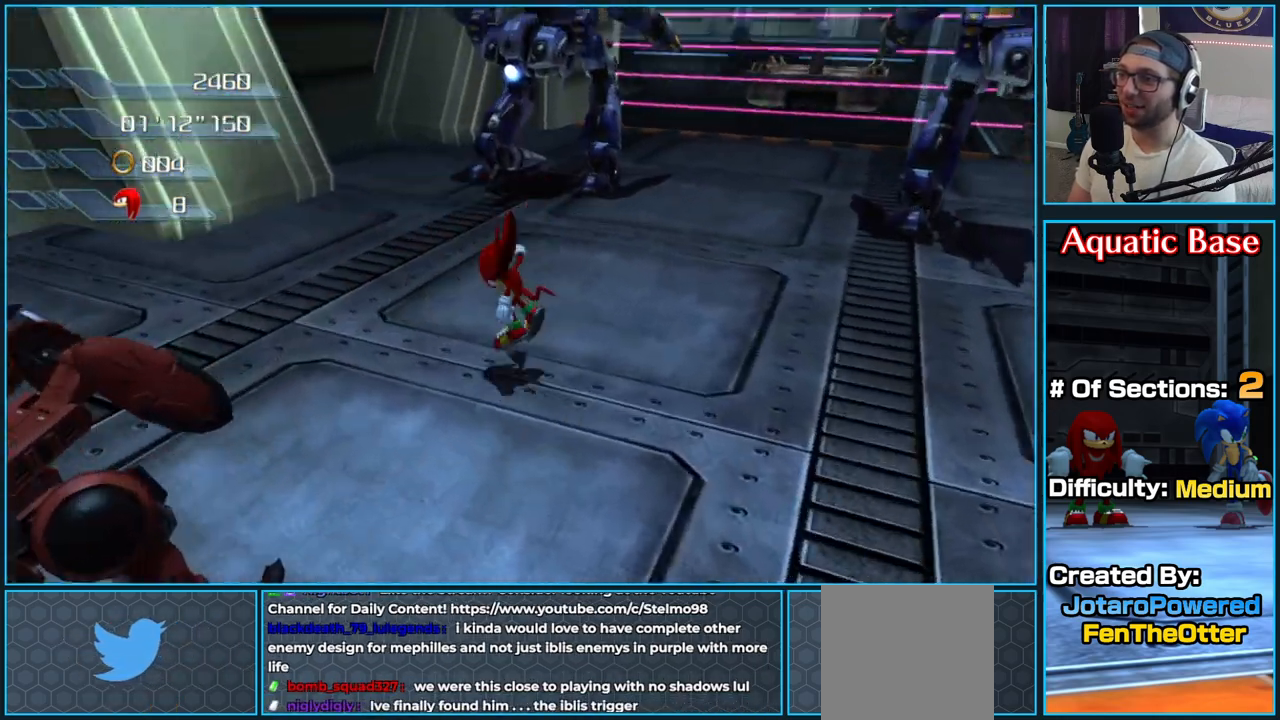
{"buttons": ["X"], "left_stick": "down-left", "right_stick": "center", "button_events": []}
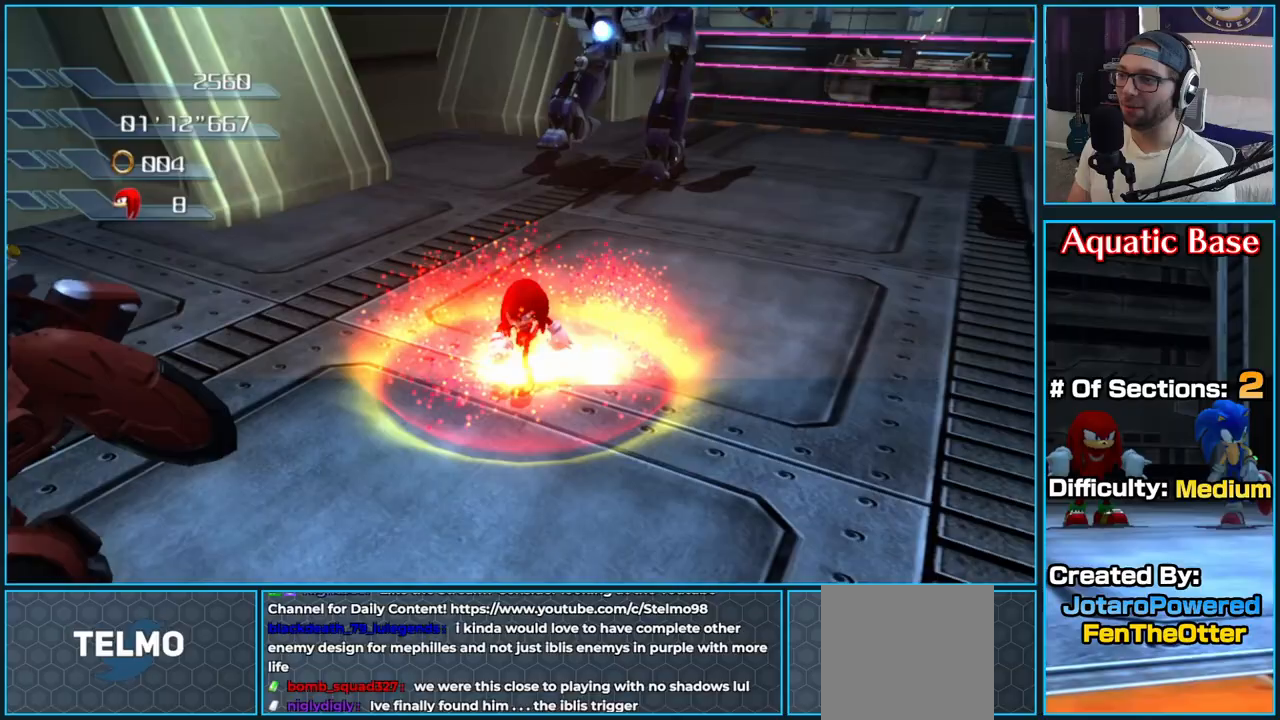
{"buttons": ["X"], "left_stick": "down-left", "right_stick": "center", "button_events": [[17, "X", "up"], [100, "X", "down"], [267, "X", "up"], [317, "X", "down"], [450, "X", "up"], [500, "X", "down"]]}
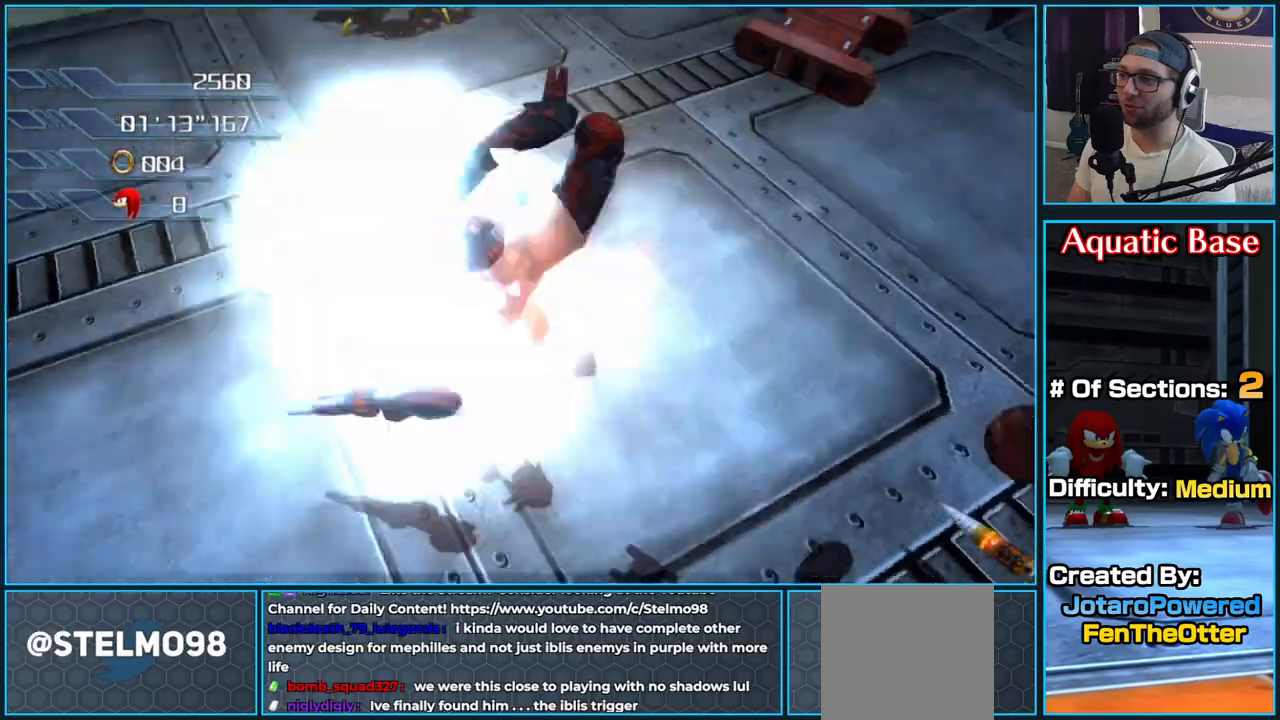
{"buttons": ["X"], "left_stick": "up-left", "right_stick": "center", "button_events": [[133, "X", "up"], [183, "X", "down"], [317, "X", "up"], [367, "X", "down"]]}